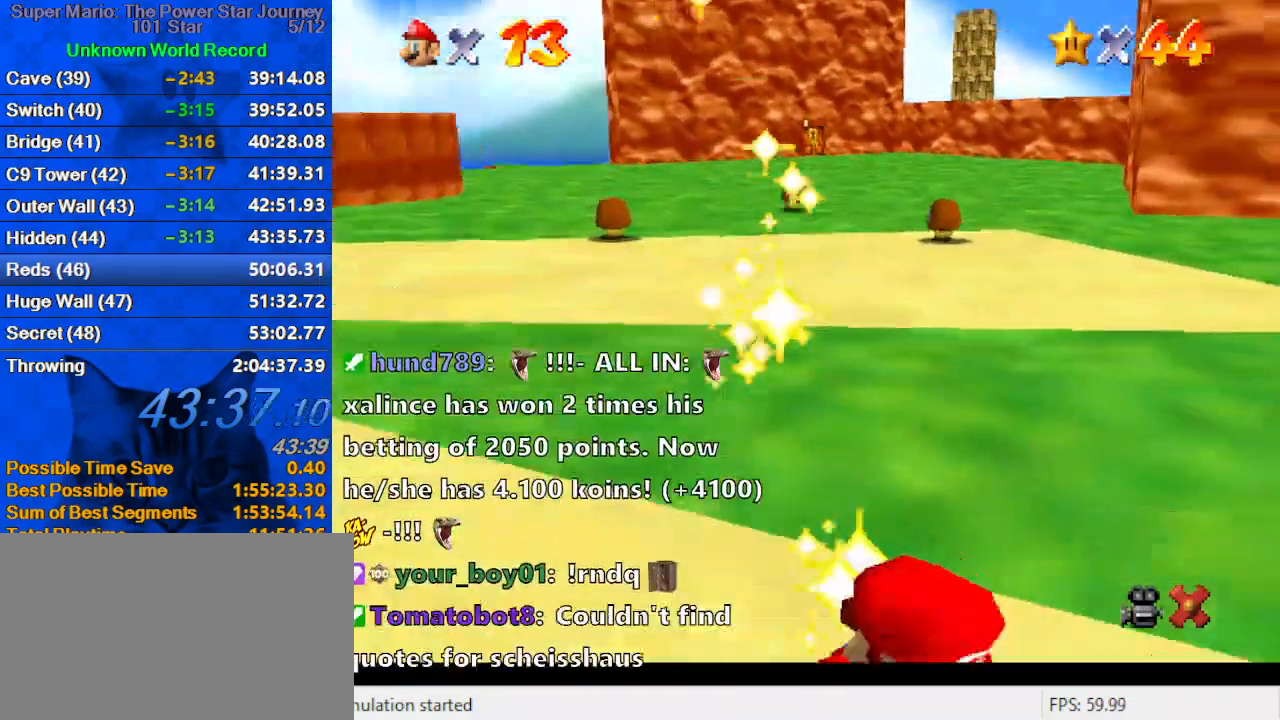
Gameplay with keyboard; each line is a JSON object with the keys held at the frame after it. "events" lists presses ("down") and releases ("up") of "a", "c", "ctrl", "d", "down", "left", "return", "right", "s", "shift", "up", "w", "x" and "y" between this image and that frame as [ms after this image, input, new state], when the widget could be followed in between. No other keys are recorded. Mouse input is not recorded.
{"keys": [], "events": []}
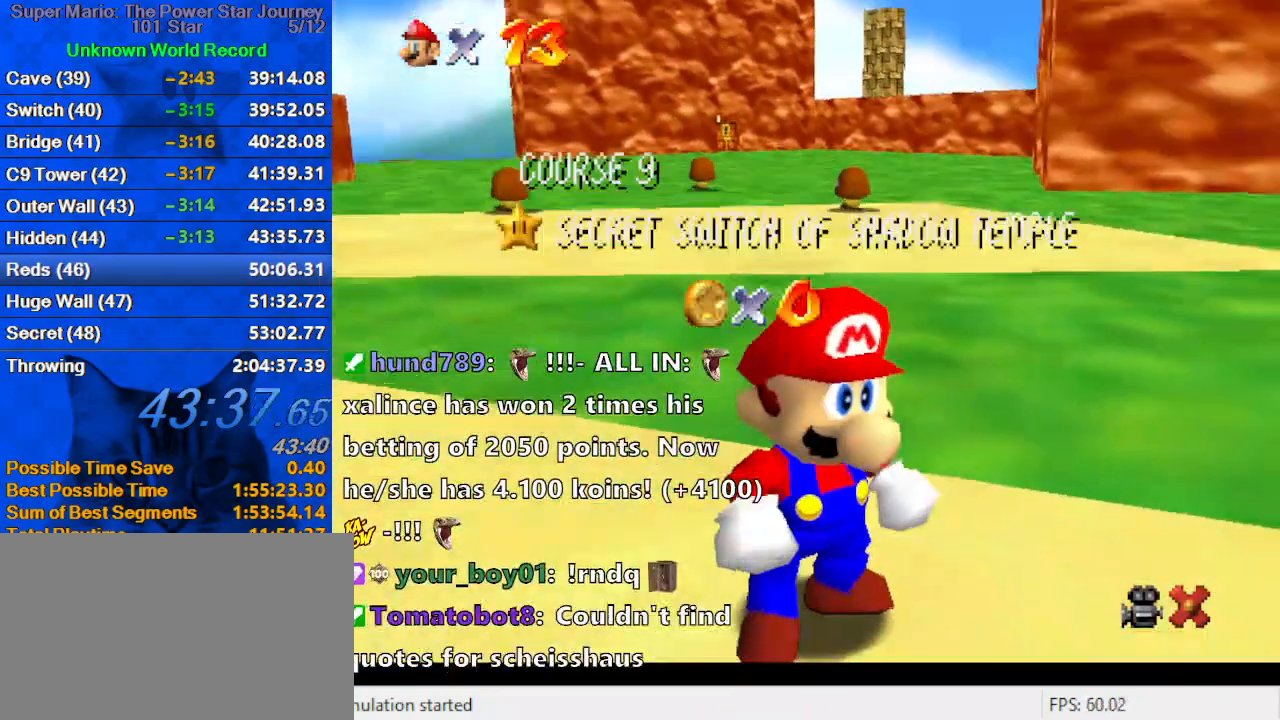
{"keys": ["return"], "events": [[467, "return", "down"]]}
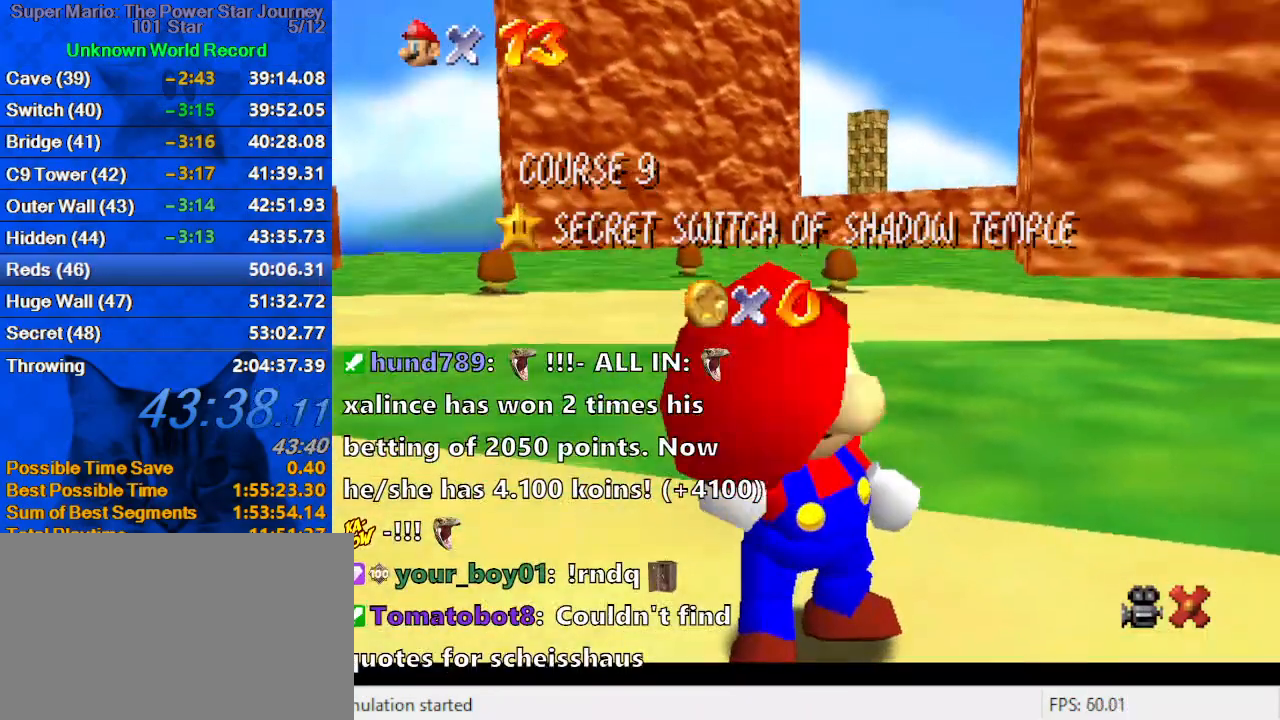
{"keys": [], "events": [[34, "return", "up"]]}
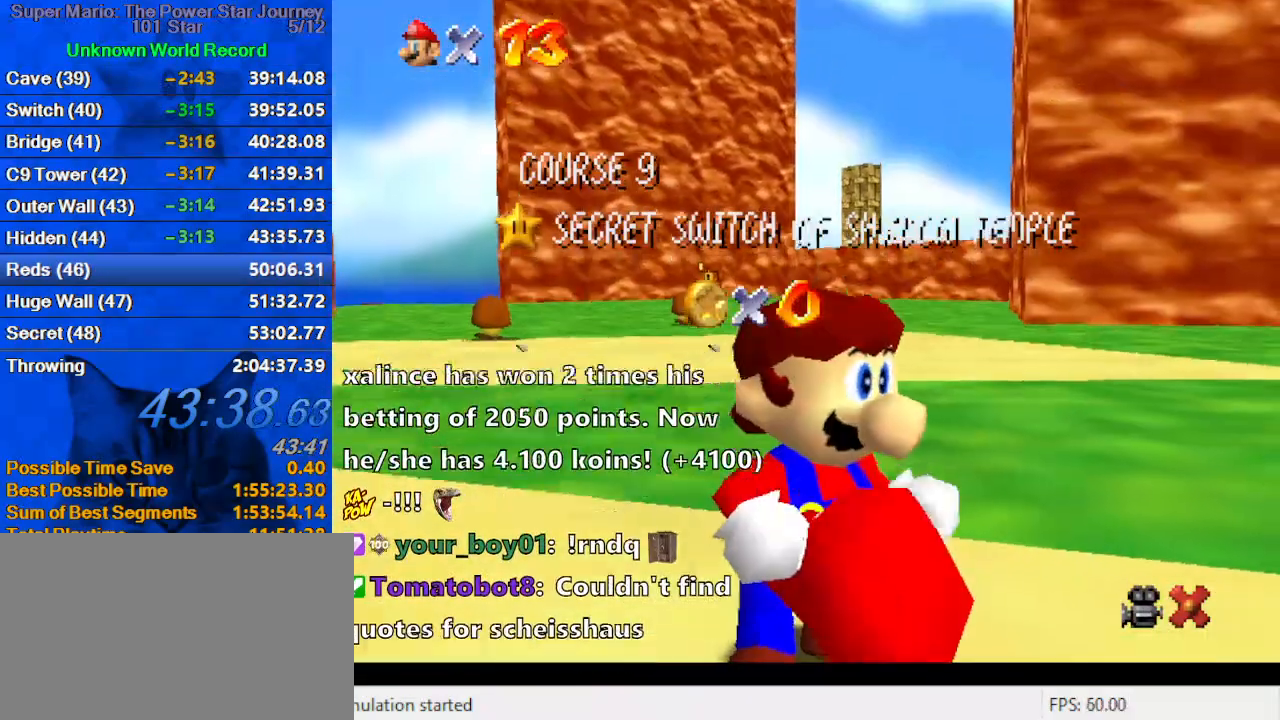
{"keys": [], "events": []}
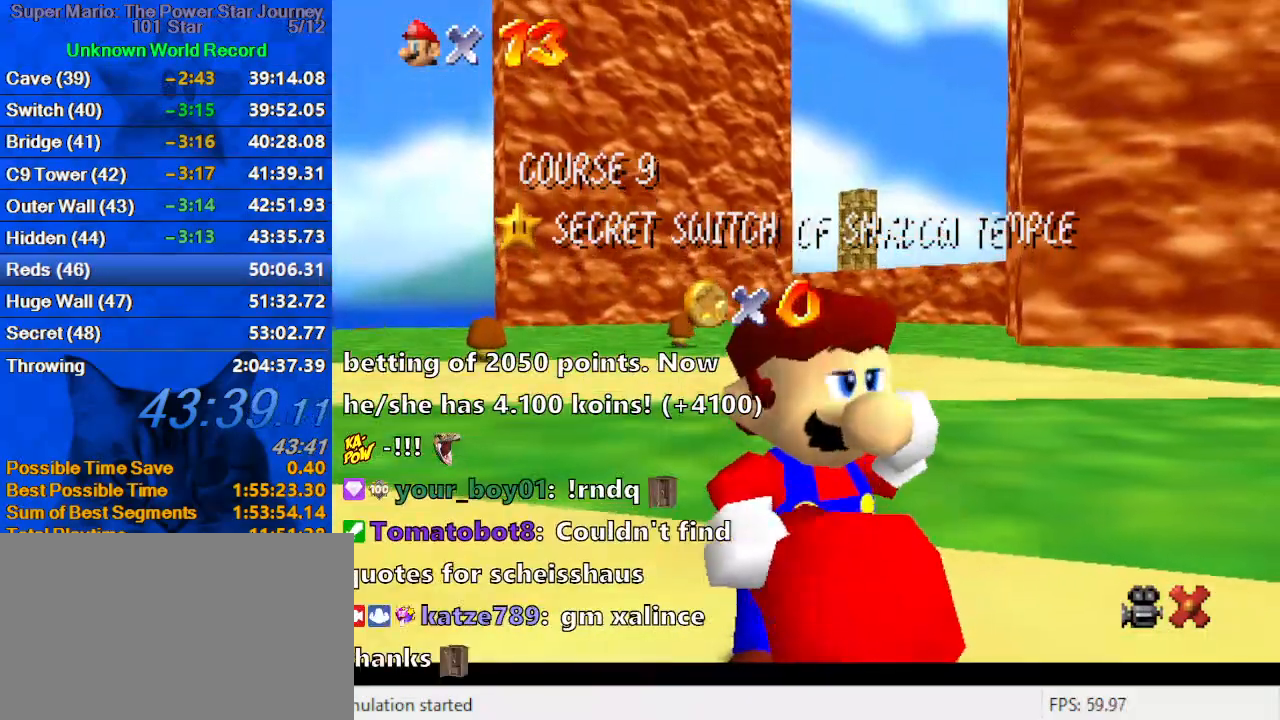
{"keys": [], "events": []}
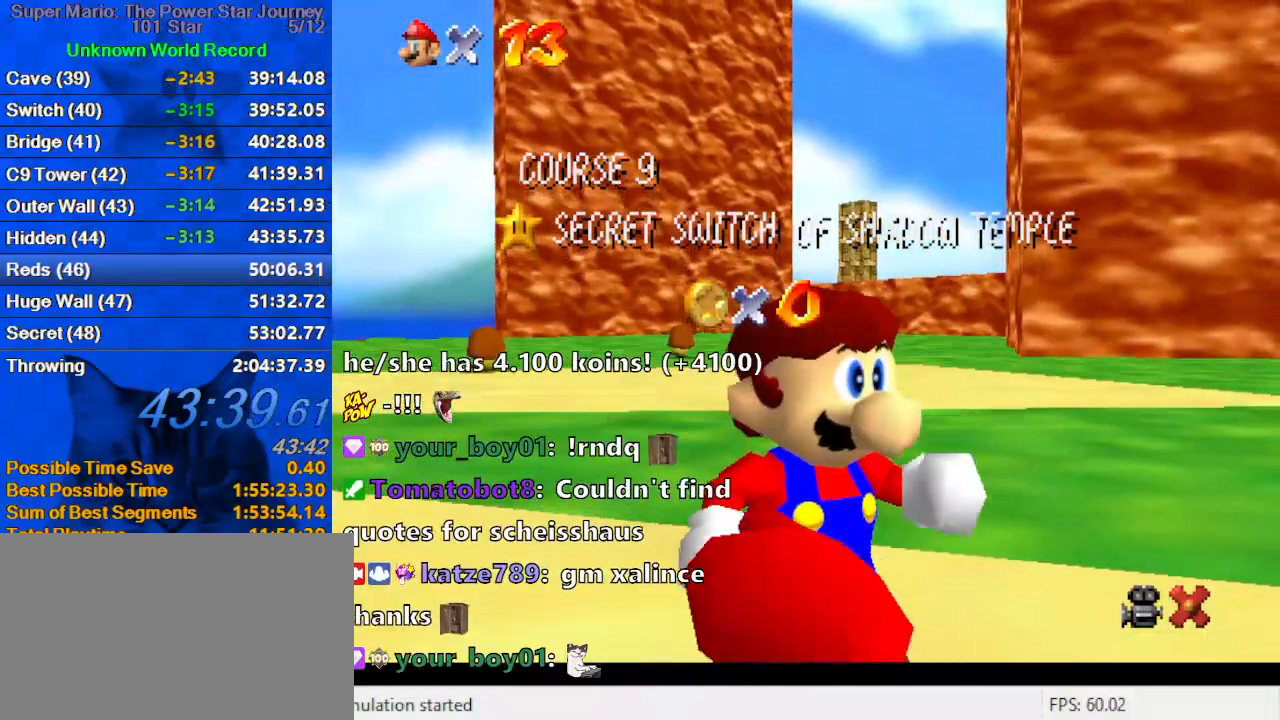
{"keys": [], "events": []}
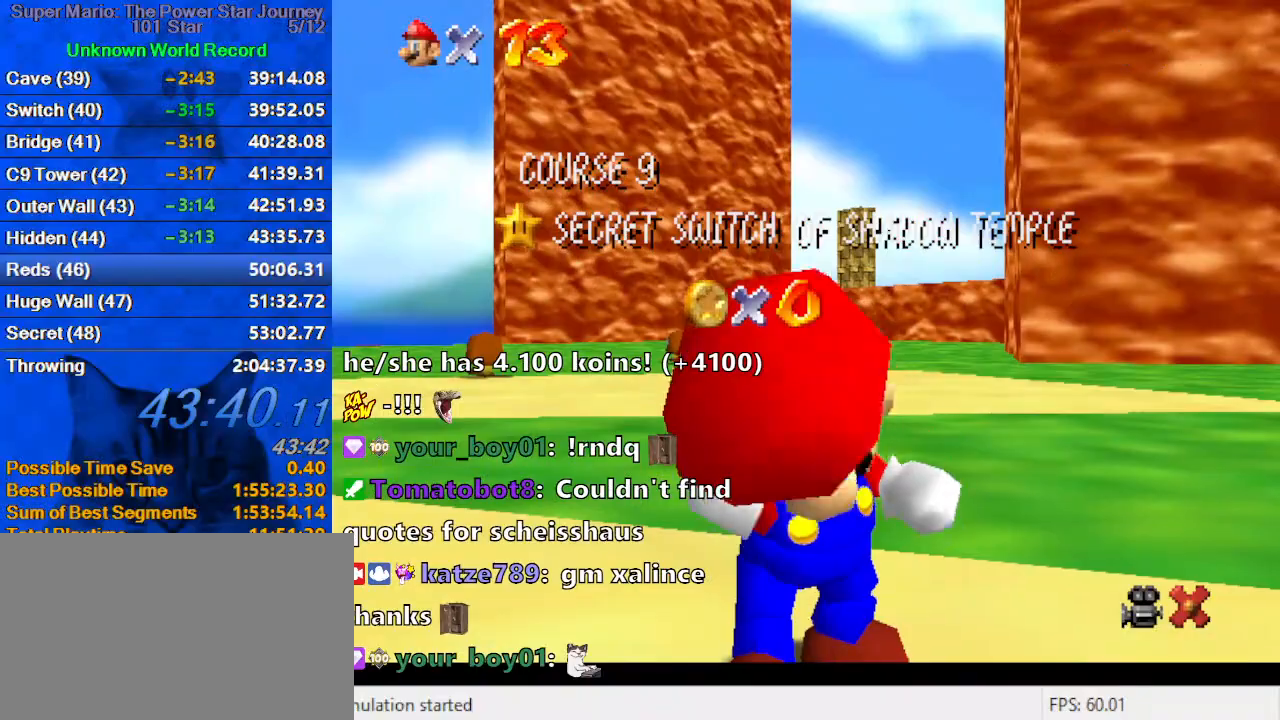
{"keys": ["shift"], "events": [[300, "shift", "down"], [400, "shift", "up"], [500, "shift", "down"]]}
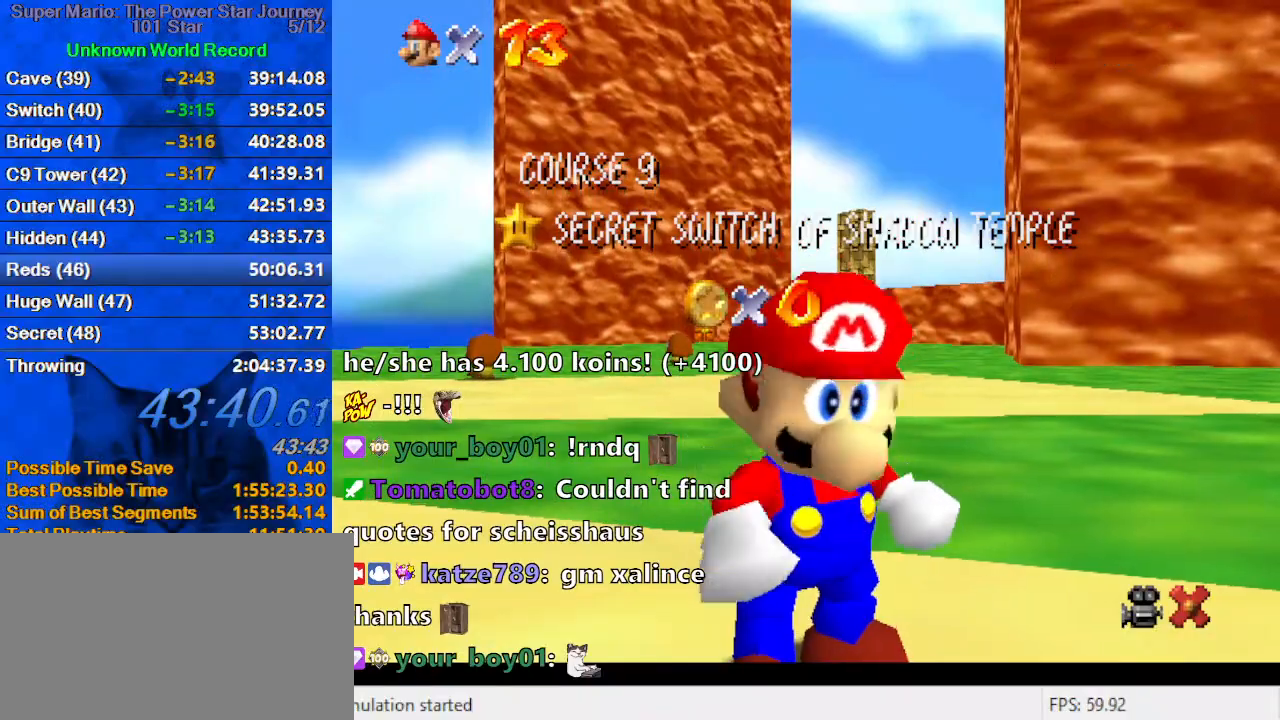
{"keys": [], "events": [[100, "shift", "up"], [134, "shift", "down"], [334, "shift", "up"]]}
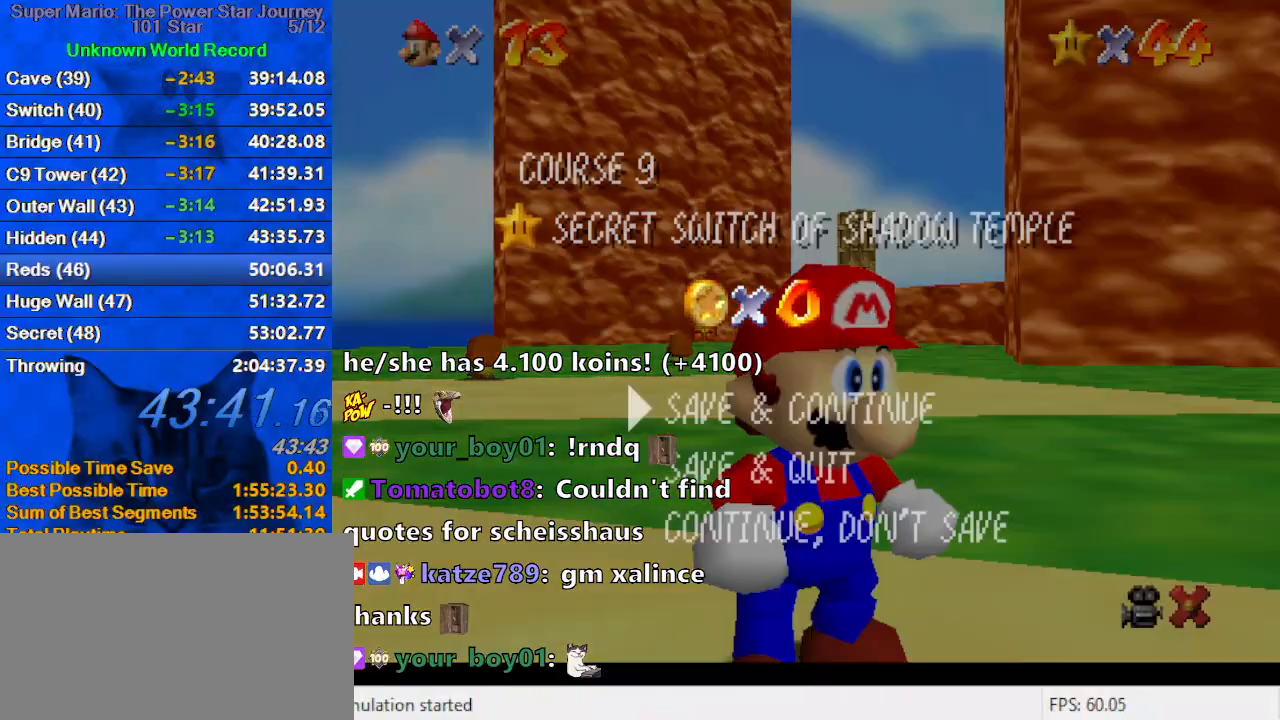
{"keys": ["left", "up", "y"], "events": [[134, "shift", "down"], [234, "up", "down"], [334, "shift", "up"], [434, "left", "down"], [467, "y", "down"]]}
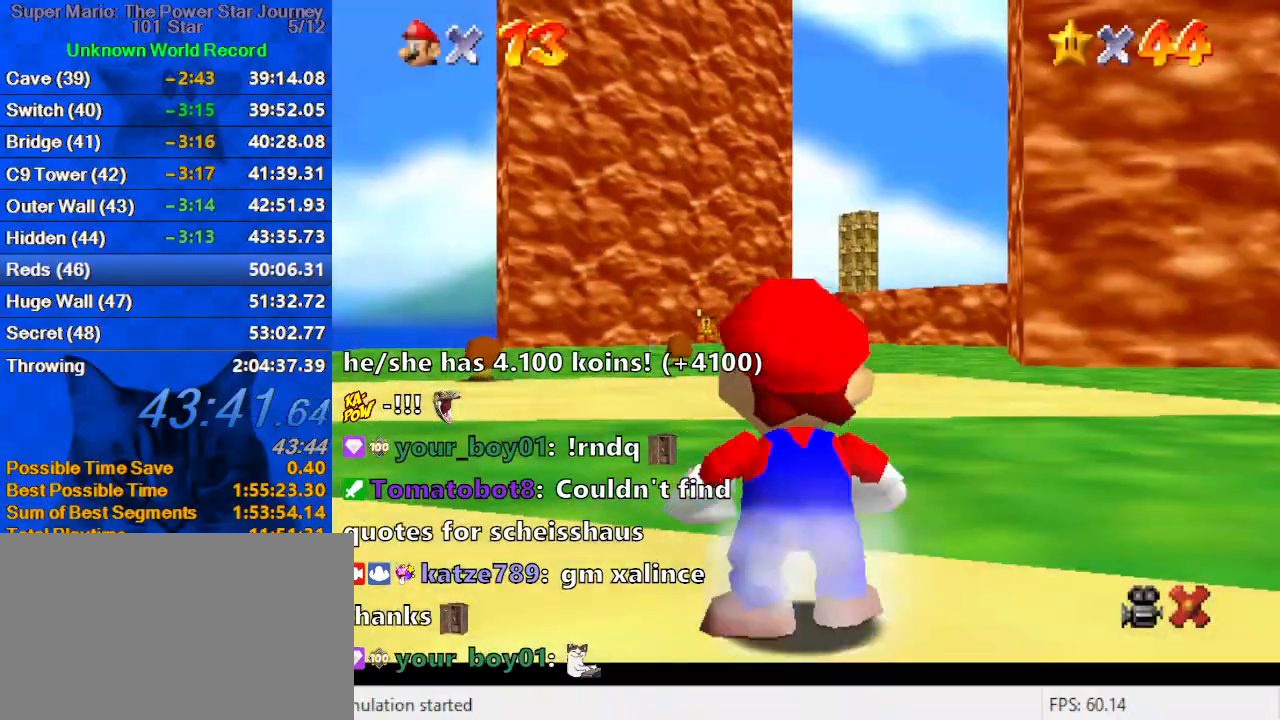
{"keys": ["shift", "up", "y"], "events": [[34, "left", "up"], [34, "shift", "down"]]}
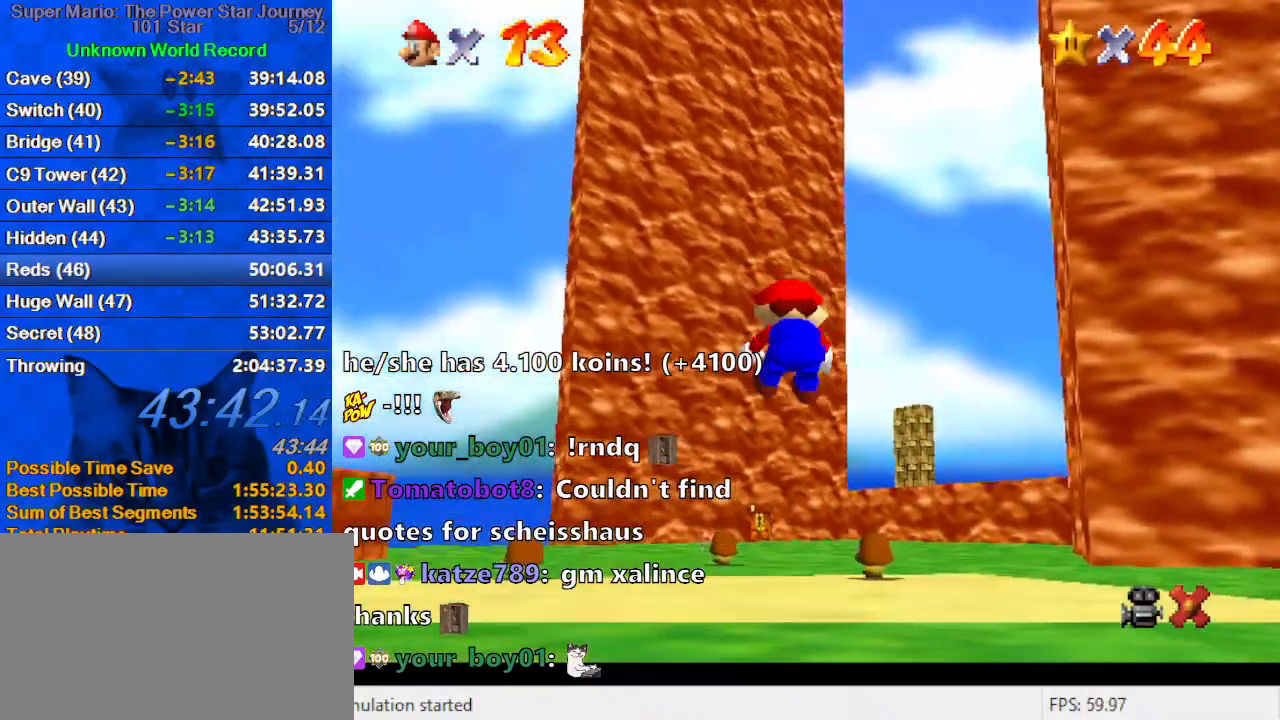
{"keys": ["c", "s", "up"], "events": [[34, "shift", "up"], [34, "y", "up"], [400, "c", "down"], [400, "right", "down"], [467, "s", "down"], [500, "right", "up"]]}
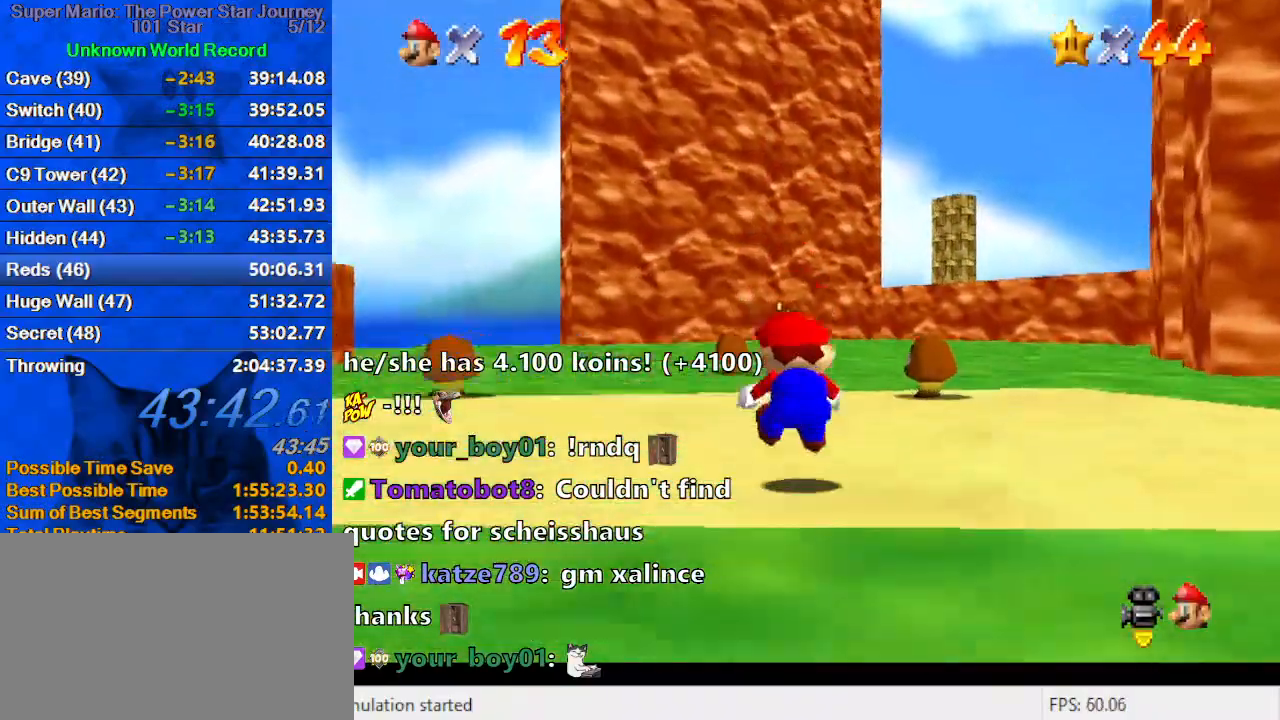
{"keys": ["up"], "events": [[100, "c", "up"], [134, "s", "up"], [267, "ctrl", "down"], [267, "shift", "down"], [400, "shift", "up"], [467, "ctrl", "up"]]}
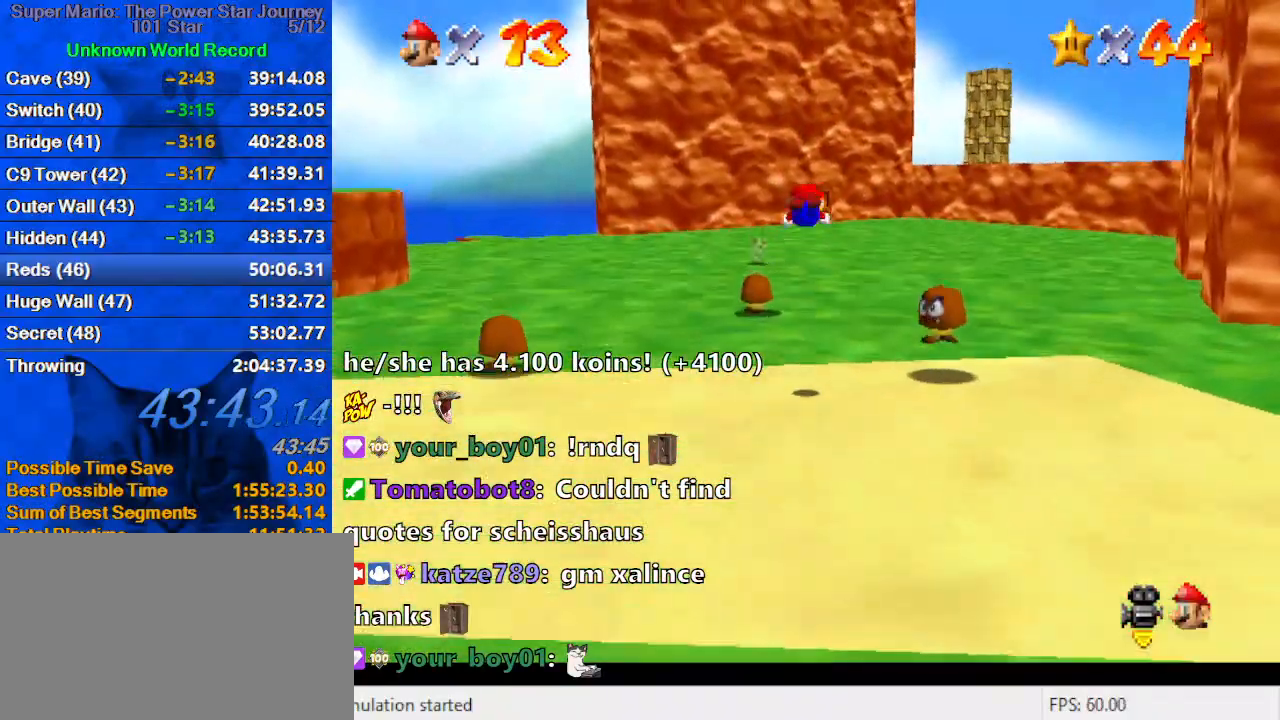
{"keys": ["up"], "events": [[100, "w", "down"], [234, "w", "up"]]}
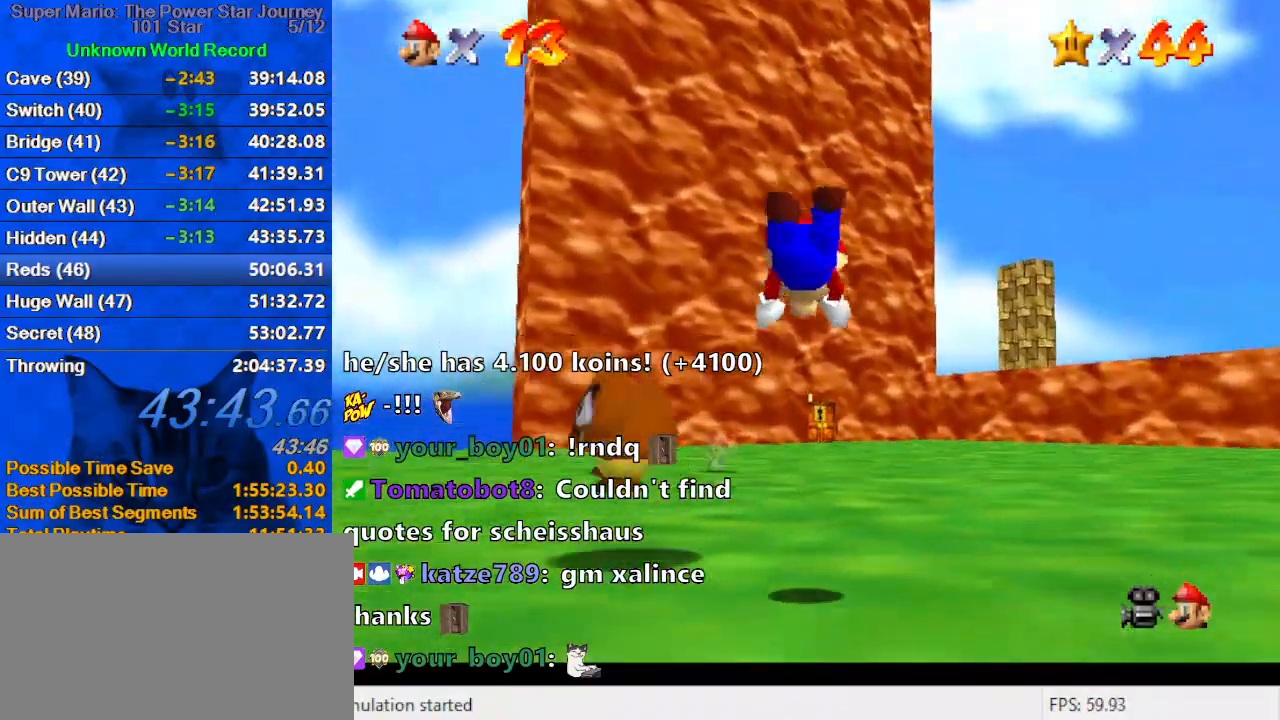
{"keys": ["up"], "events": [[200, "ctrl", "down"], [200, "shift", "down"], [367, "ctrl", "up"], [367, "shift", "up"]]}
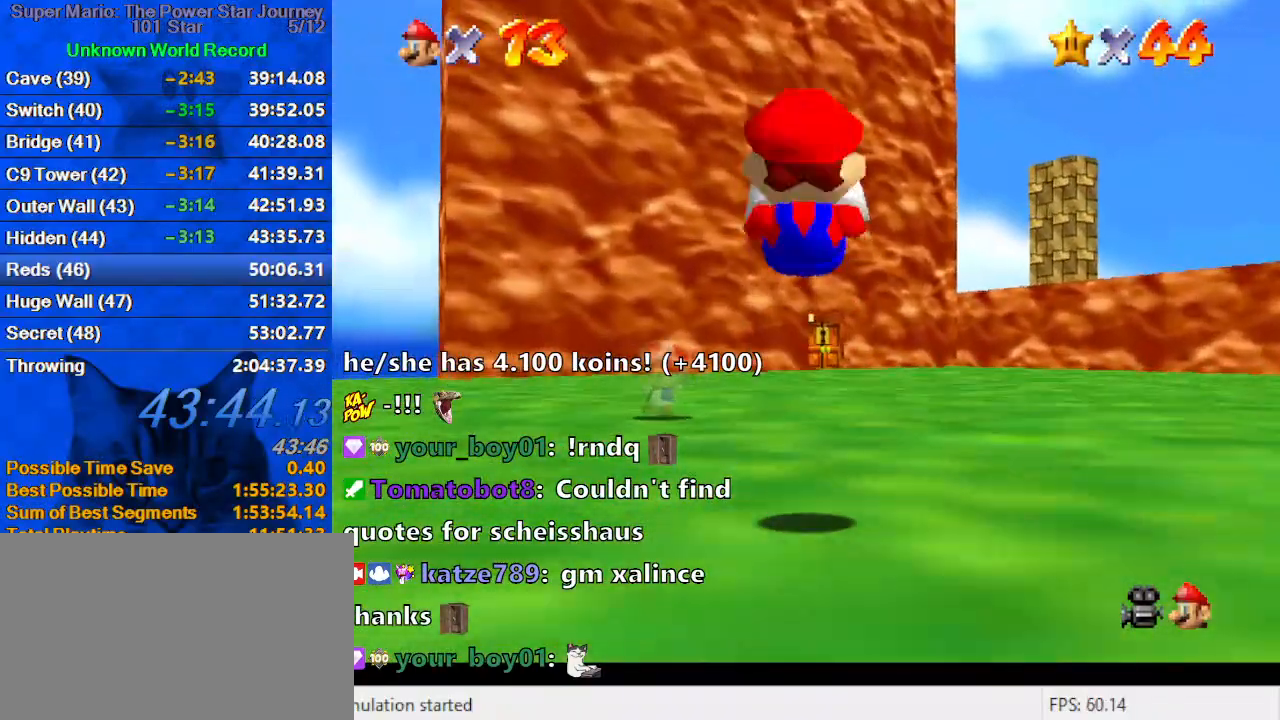
{"keys": ["up"], "events": [[234, "y", "down"], [267, "ctrl", "down"], [334, "y", "up"], [367, "ctrl", "up"]]}
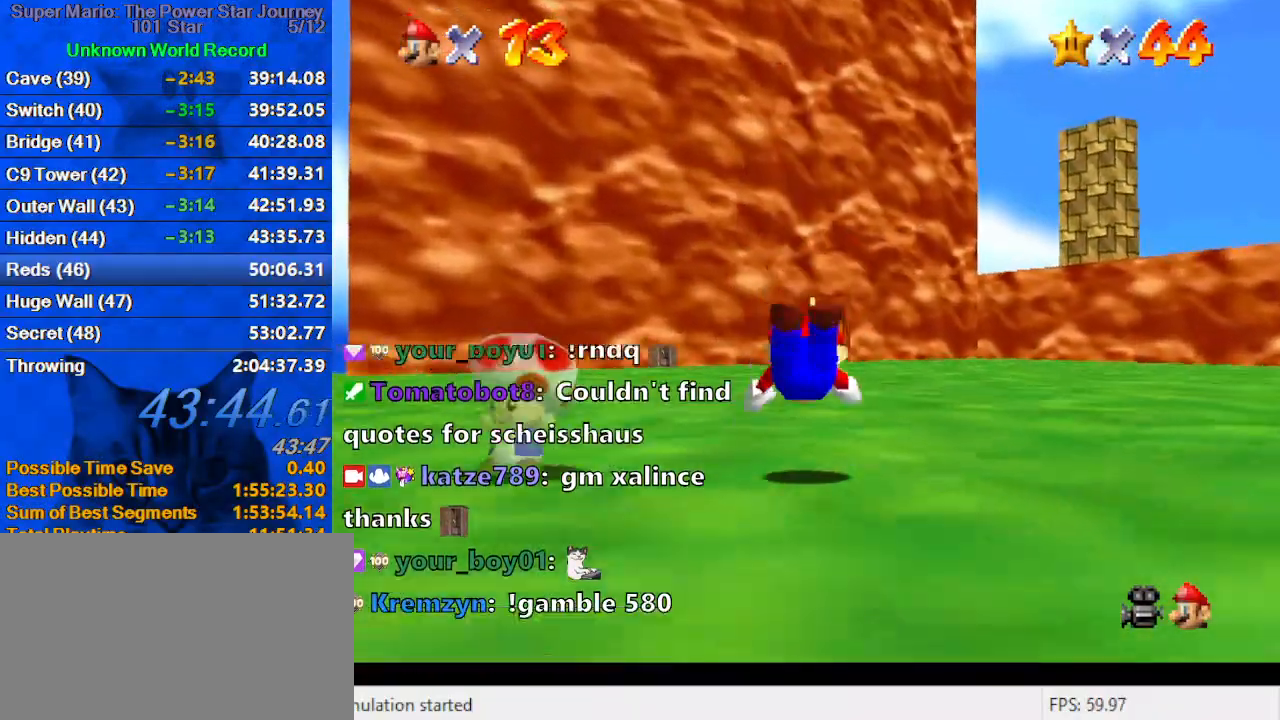
{"keys": ["up"], "events": [[134, "shift", "down"], [334, "shift", "up"]]}
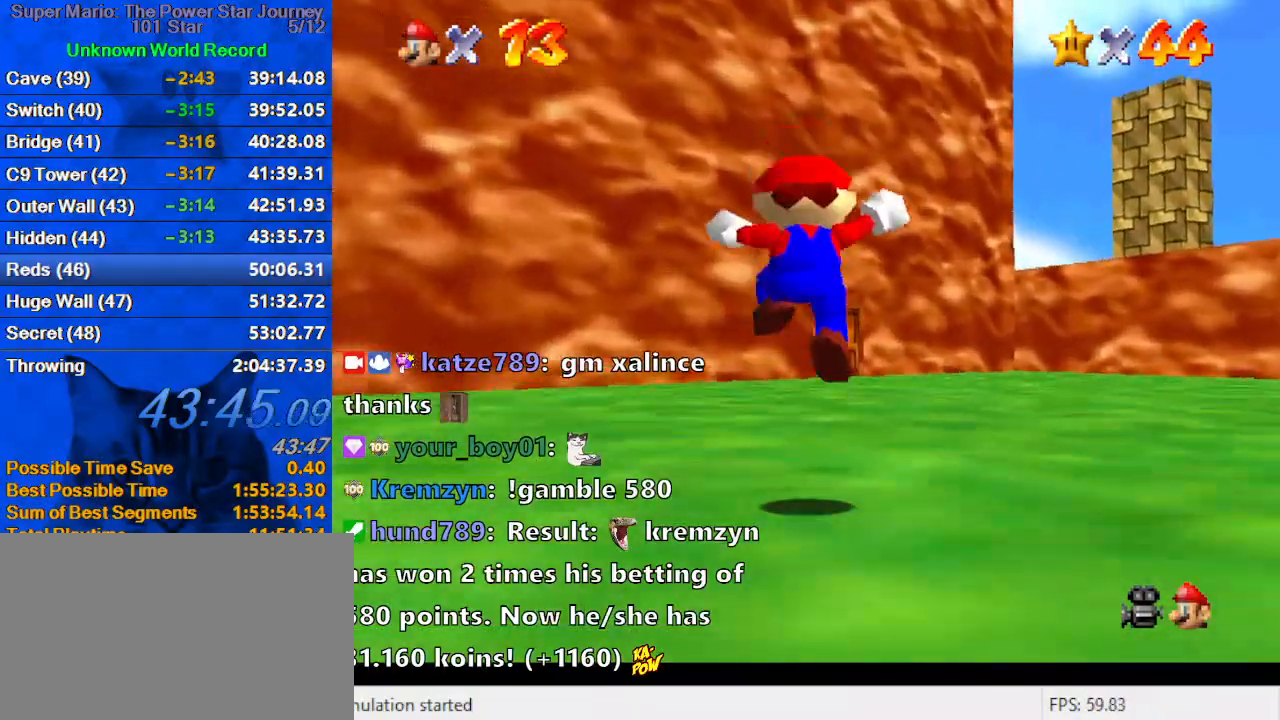
{"keys": ["up"], "events": [[167, "shift", "down"], [200, "ctrl", "down"], [300, "ctrl", "up"], [300, "shift", "up"]]}
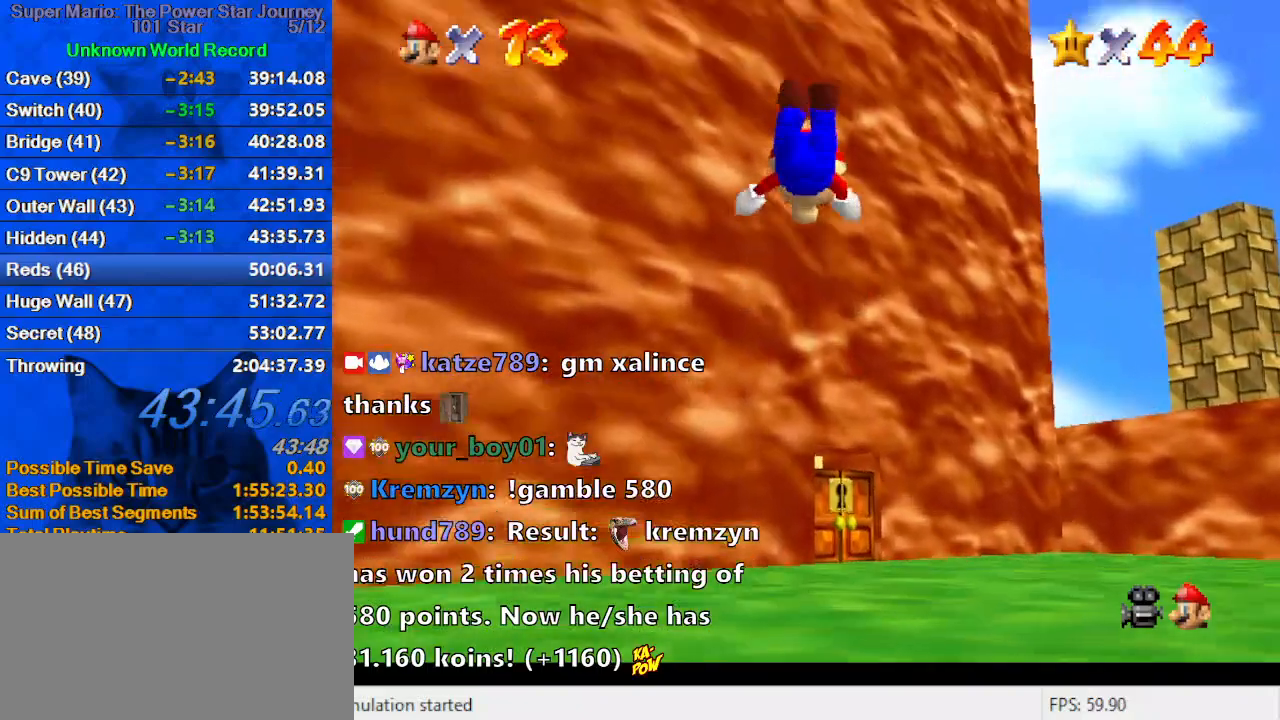
{"keys": ["right", "s", "up"], "events": [[234, "d", "down"], [234, "s", "down"], [300, "d", "up"], [300, "s", "up"], [367, "d", "down"], [400, "s", "down"], [500, "d", "up"], [500, "right", "down"]]}
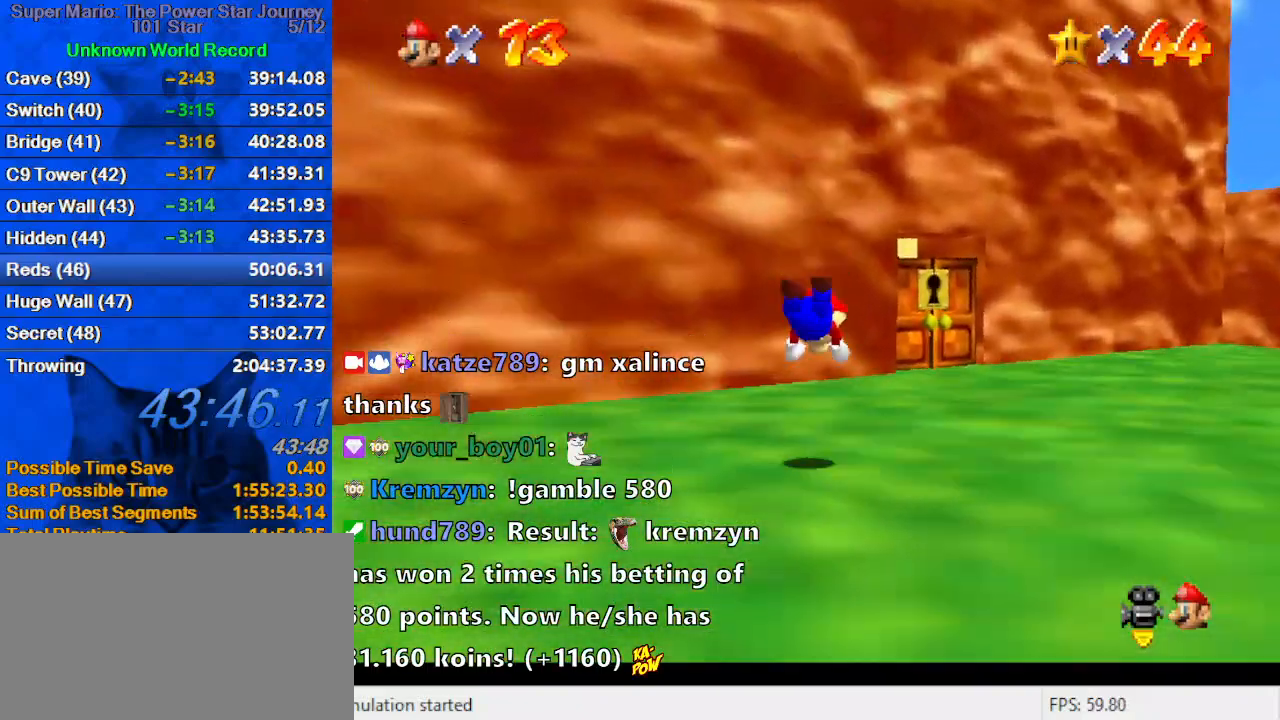
{"keys": ["up"], "events": [[34, "s", "up"], [200, "ctrl", "down"], [200, "shift", "down"], [267, "ctrl", "up"], [267, "shift", "up"], [367, "d", "down"], [367, "right", "up"], [467, "d", "up"]]}
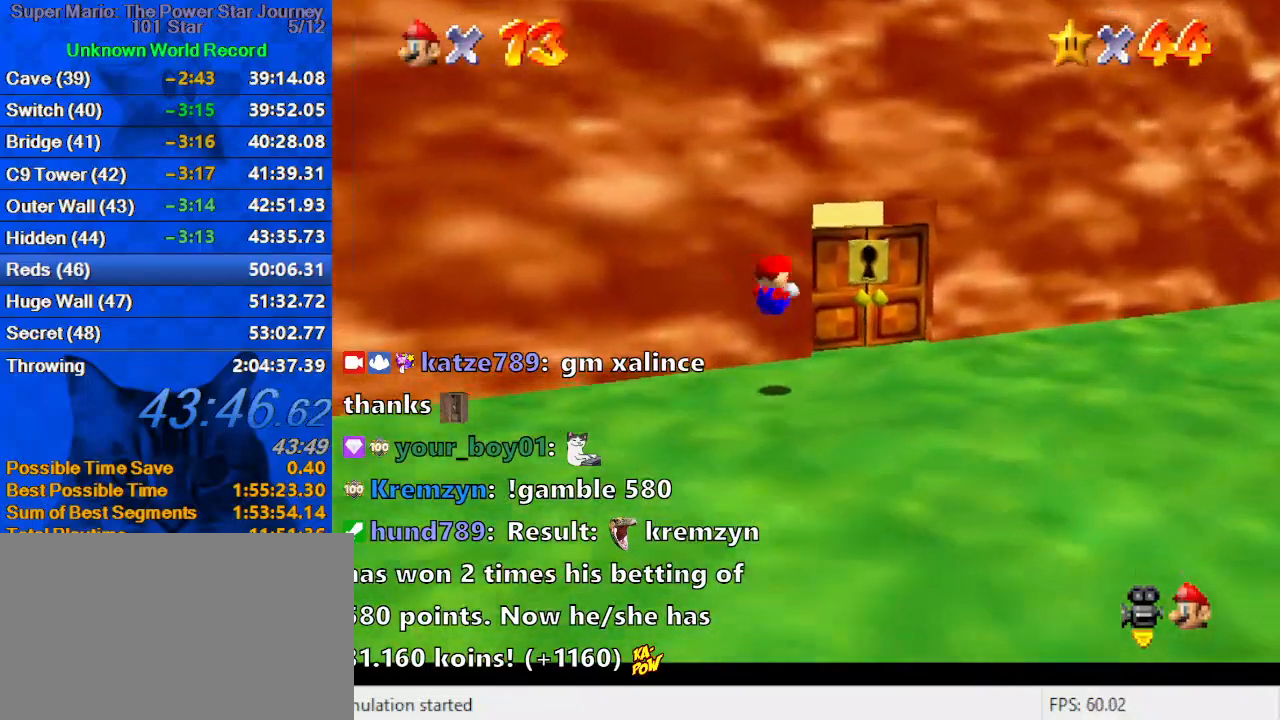
{"keys": [], "events": [[67, "d", "down"], [100, "right", "down"], [200, "d", "up"], [200, "right", "up"], [434, "up", "up"]]}
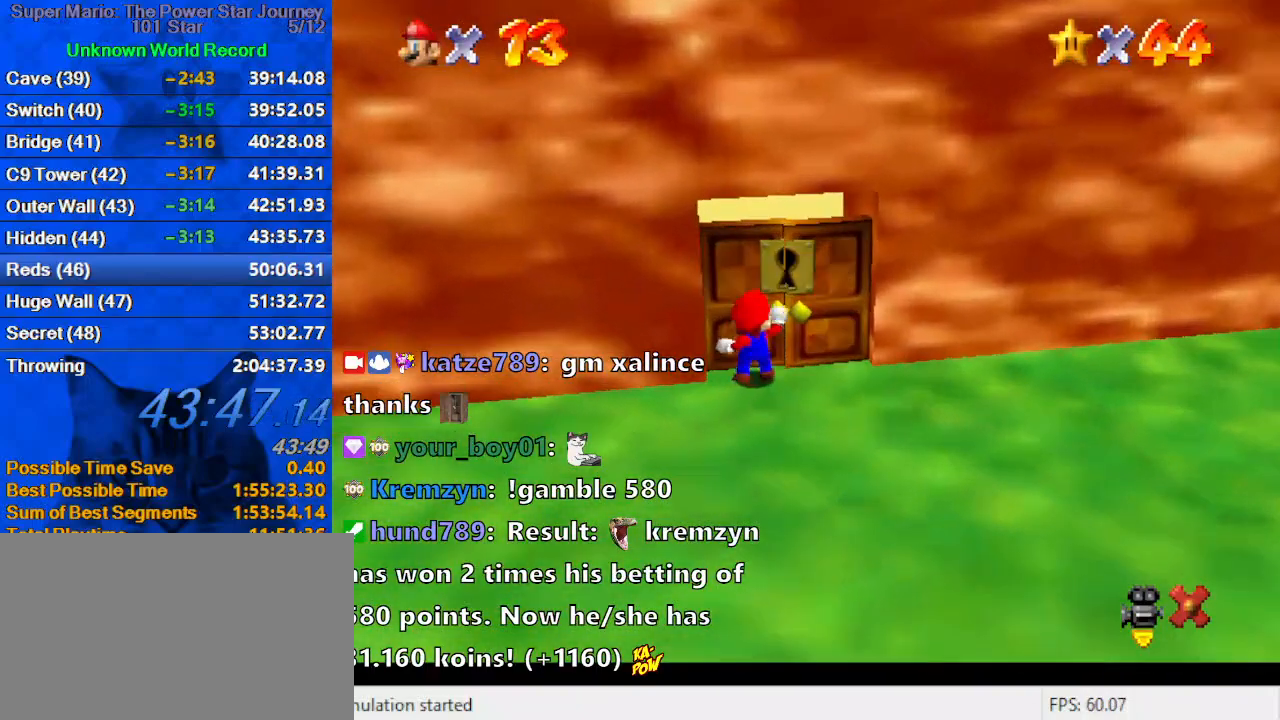
{"keys": [], "events": []}
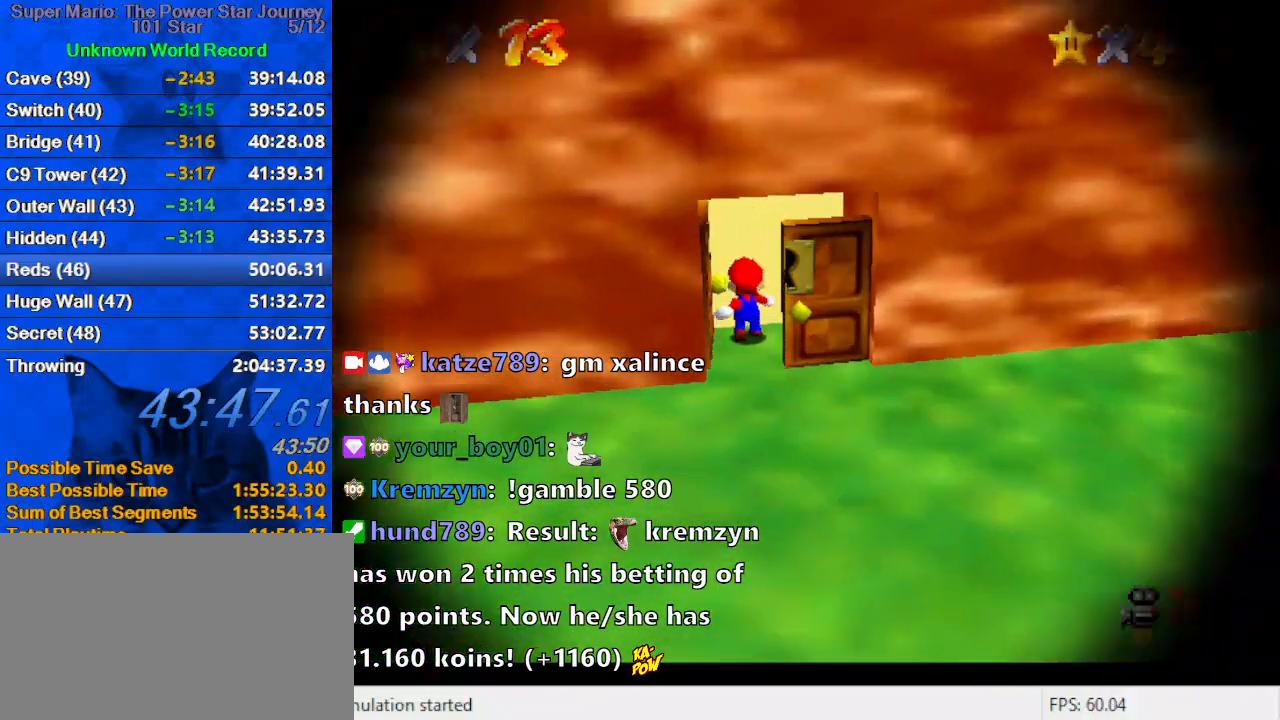
{"keys": [], "events": []}
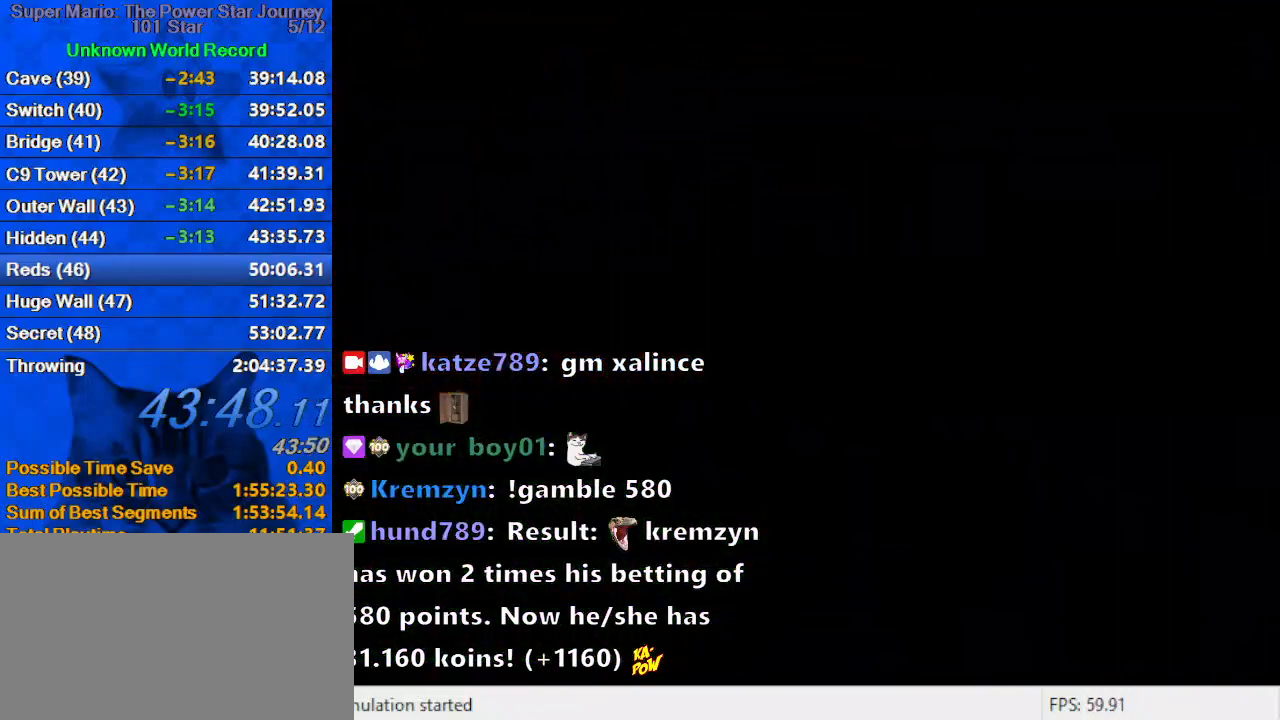
{"keys": [], "events": [[400, "d", "down"], [434, "d", "up"]]}
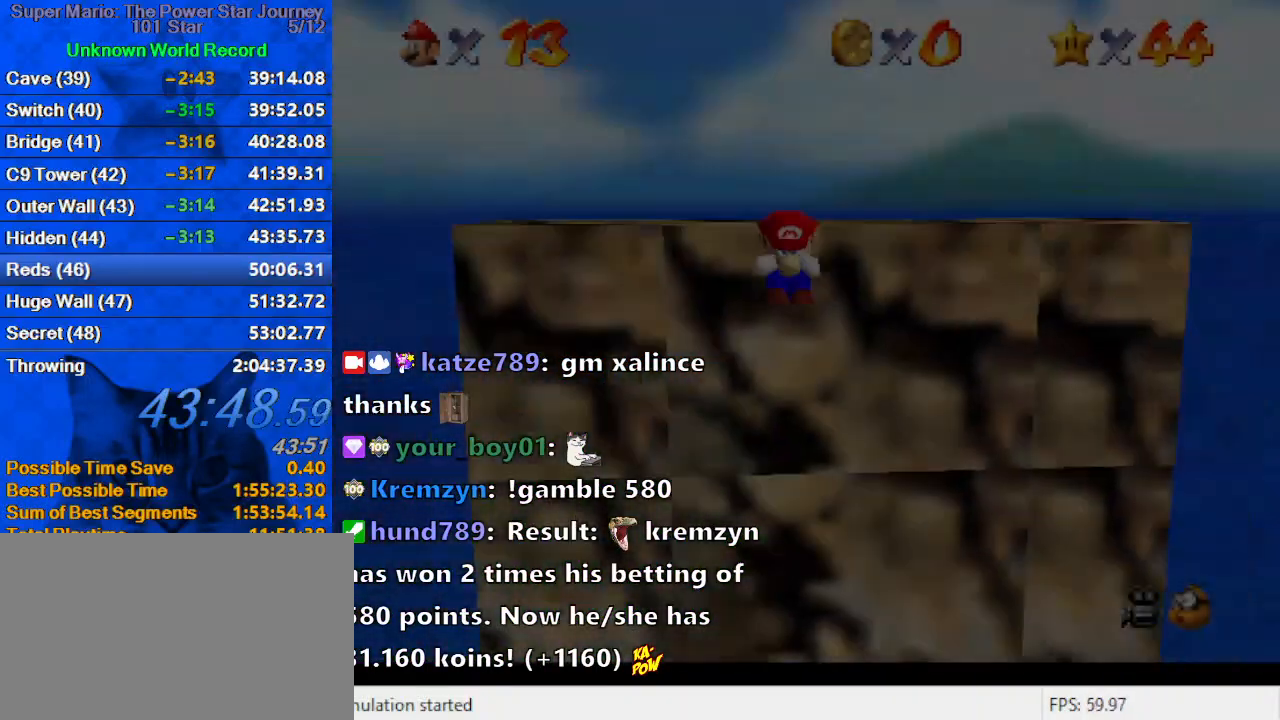
{"keys": ["c", "up"], "events": [[34, "d", "down"], [34, "up", "down"], [167, "d", "up"], [300, "c", "down"], [367, "c", "up"], [434, "c", "down"]]}
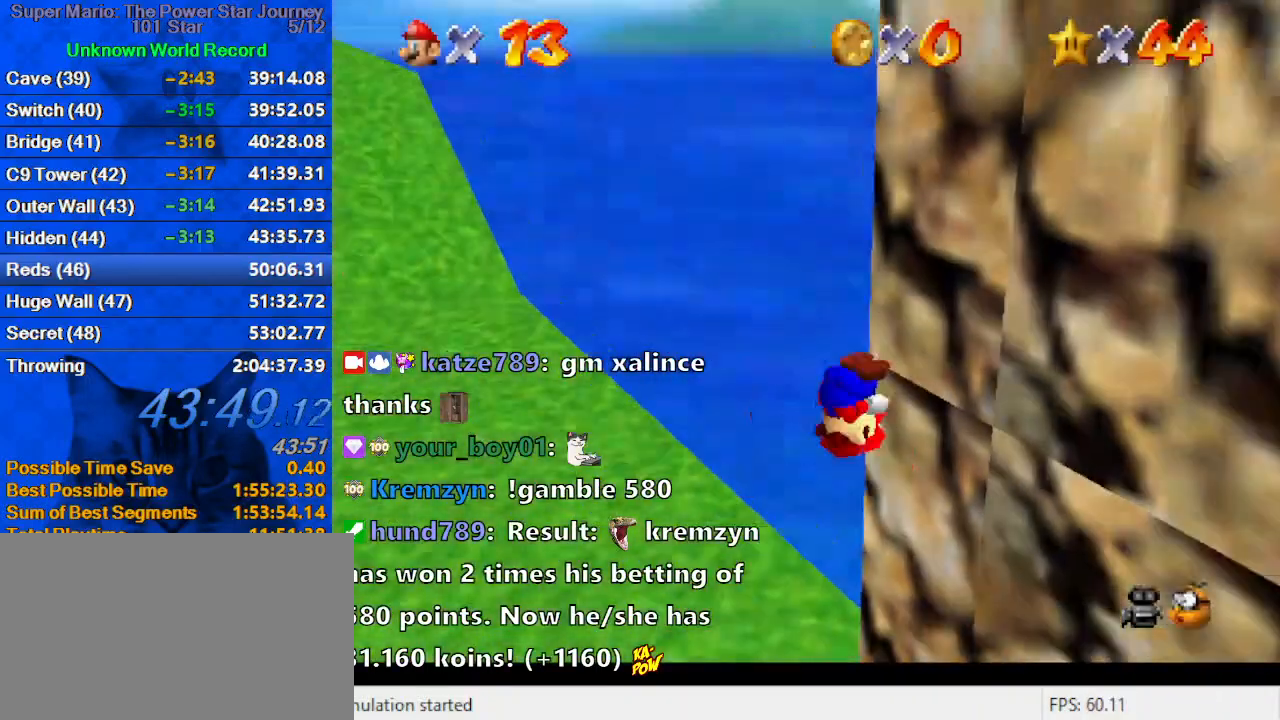
{"keys": ["left", "up"], "events": [[100, "c", "up"], [334, "left", "down"]]}
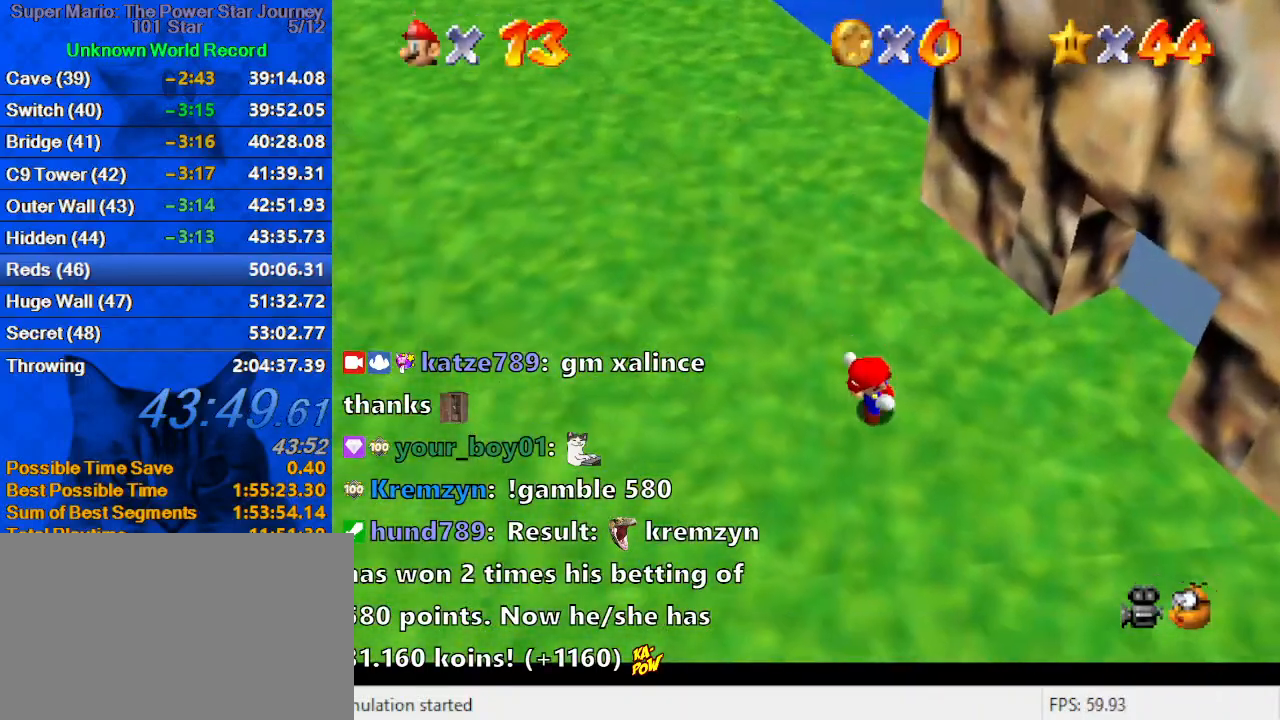
{"keys": ["left", "up"], "events": []}
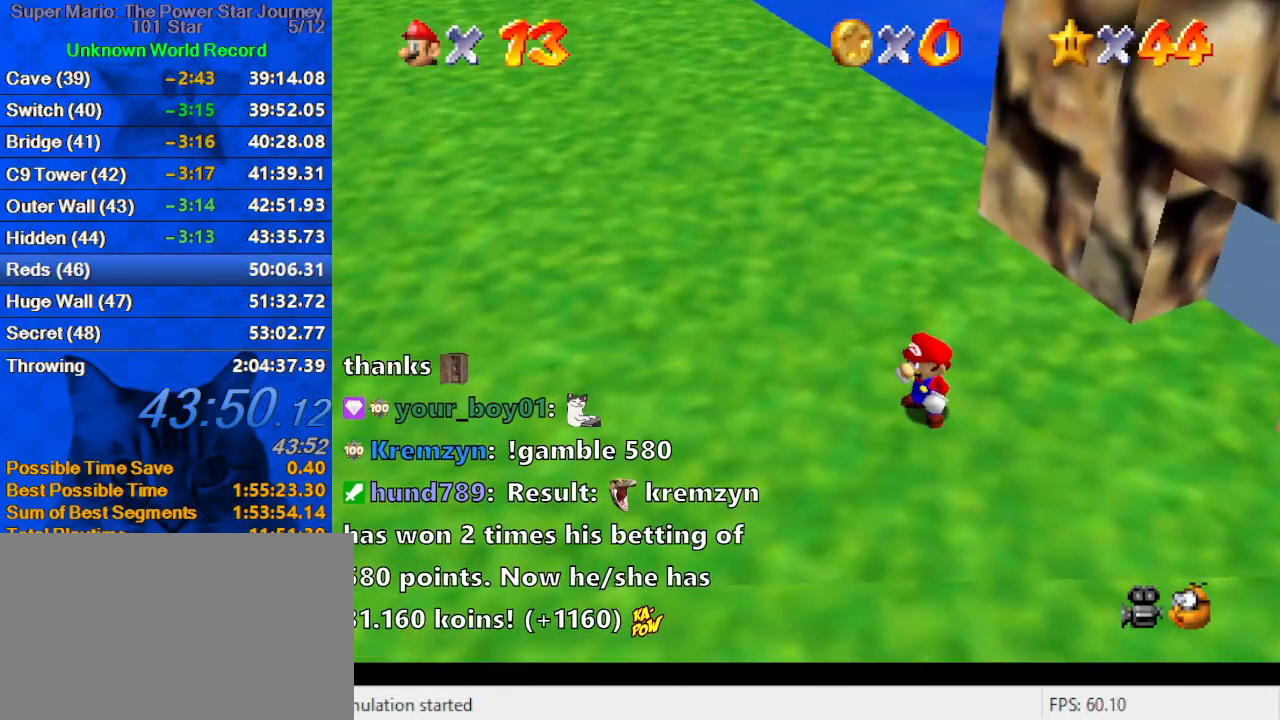
{"keys": ["left", "up"], "events": []}
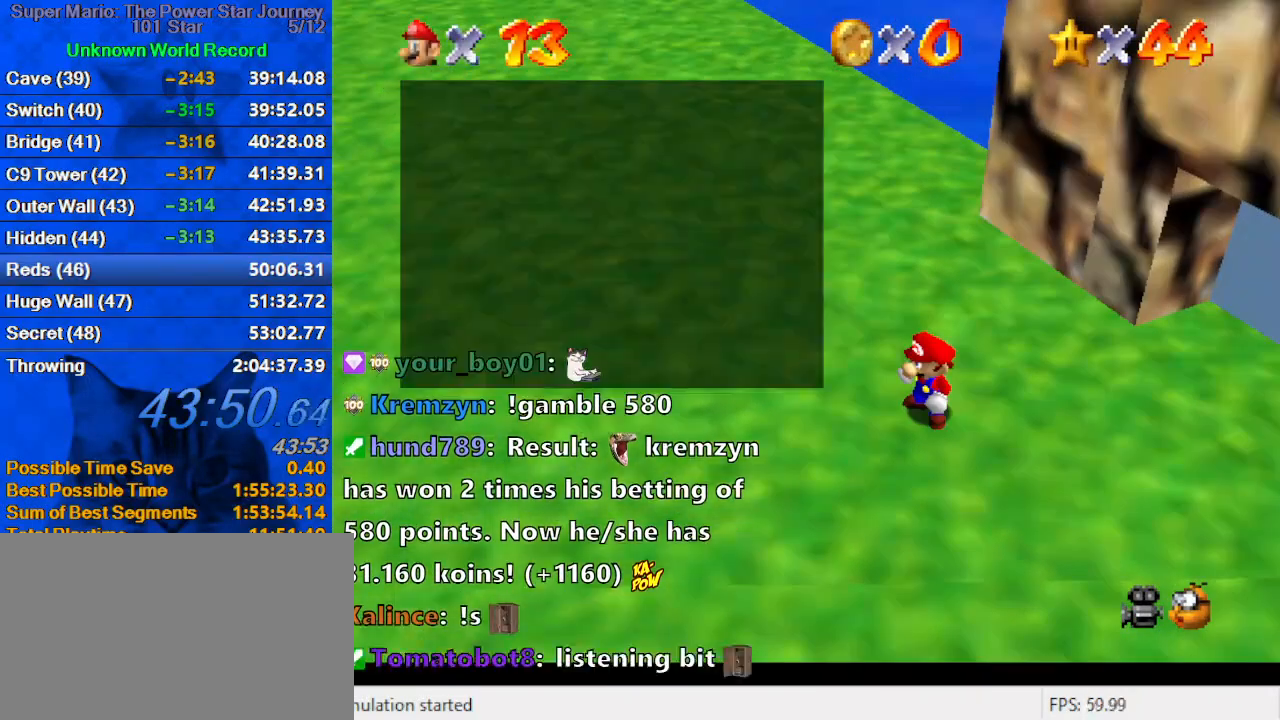
{"keys": ["left", "shift", "up"], "events": [[34, "shift", "down"], [167, "shift", "up"], [367, "y", "down"], [400, "shift", "down"], [500, "y", "up"]]}
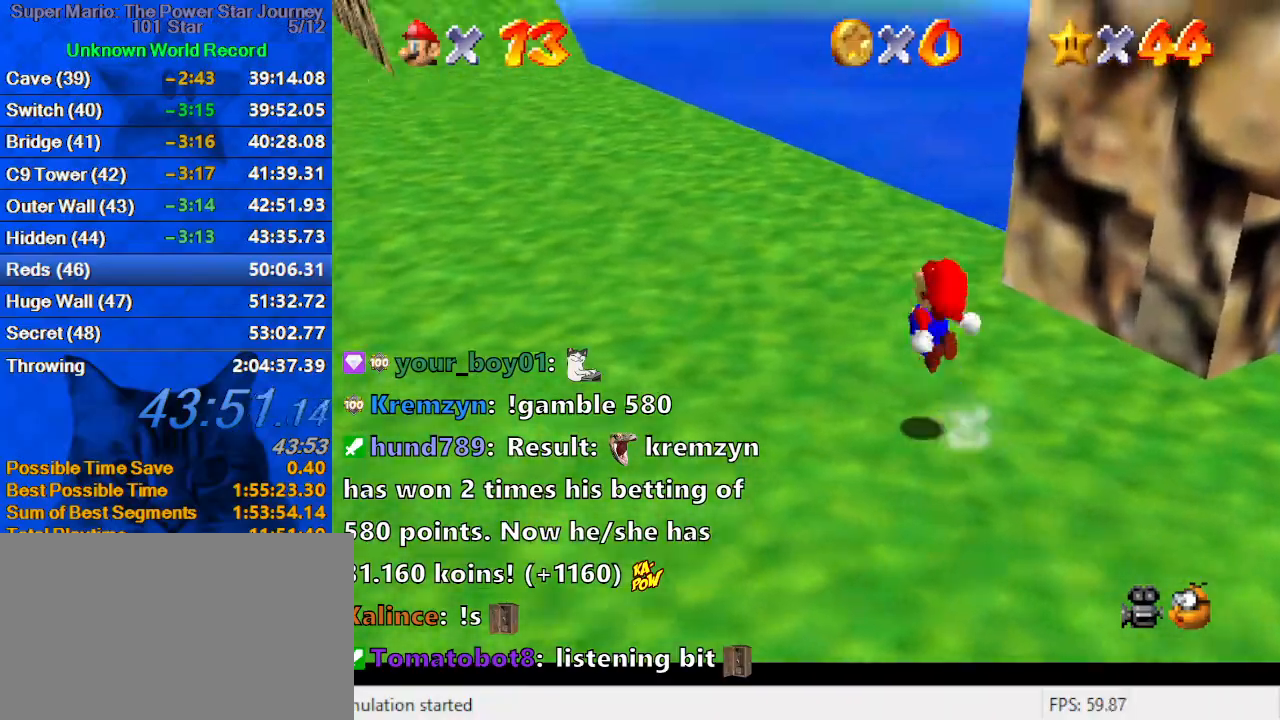
{"keys": ["up"], "events": [[34, "shift", "up"], [100, "c", "down"], [267, "c", "up"], [367, "left", "up"]]}